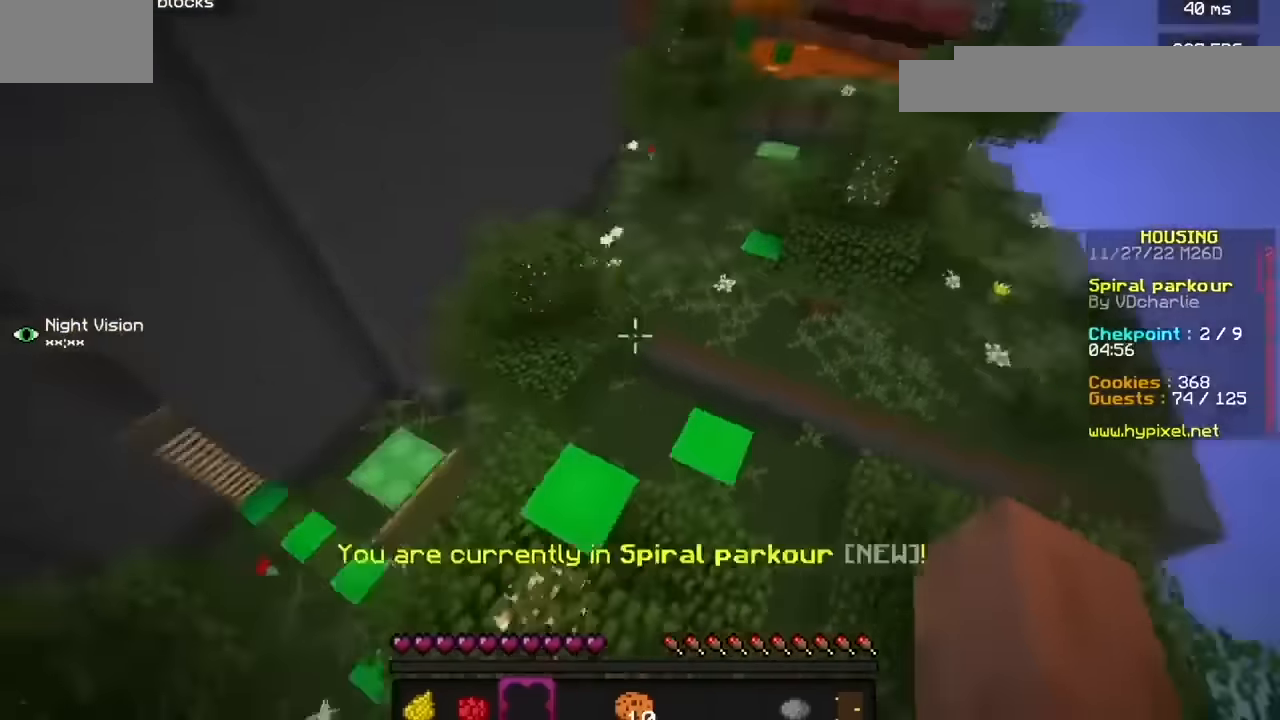
Gameplay with keyboard and mouse; each line is a JSON object with the keys and mouse buttons held at the frame after it. "events" lists presses ("down") and releases ("up") of "b", "h", "j", "mouse_left" and "mouse_right" between this image and that frame as [ms after this image, input, new state], when the widget could be followed in between. "mouse_left", "mouse_right" = the "left", "right" buttons of the "mouse" list. No other keys are recorded. Fast repeated clicks can show as one long hold. Mouse movement is not recorded.
{"keys": [], "mouse": [], "events": []}
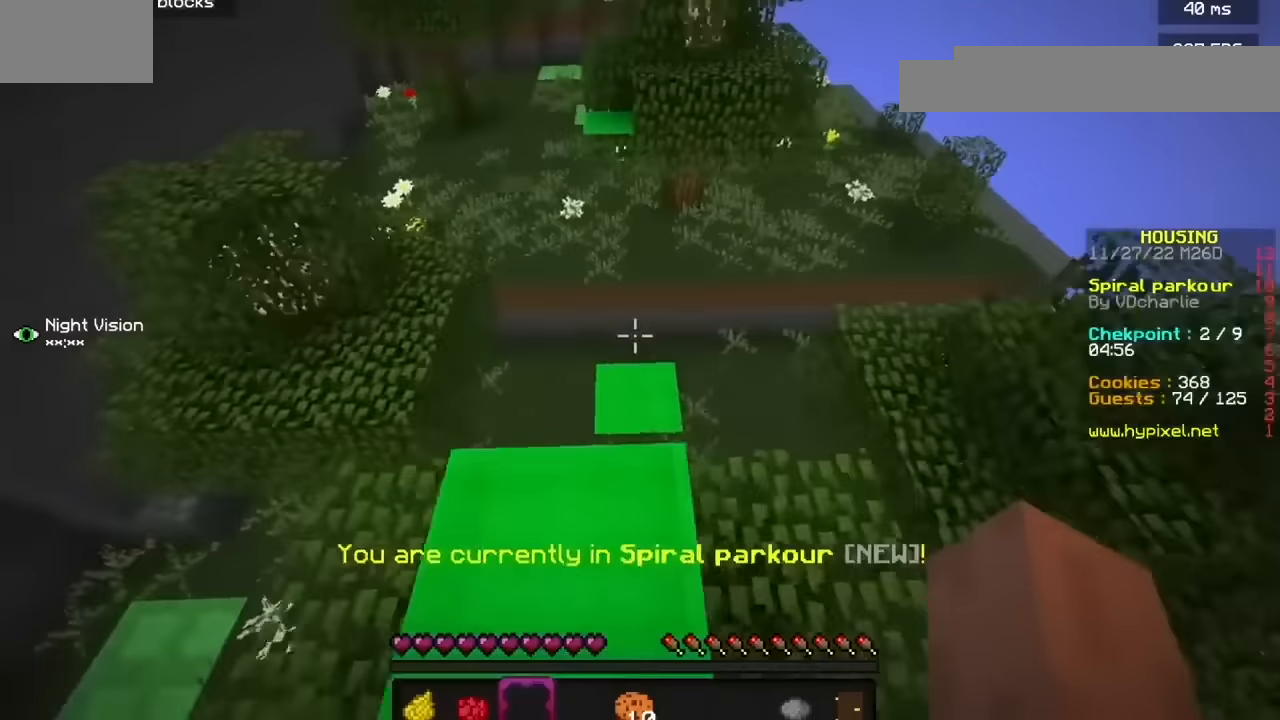
{"keys": [], "mouse": [], "events": []}
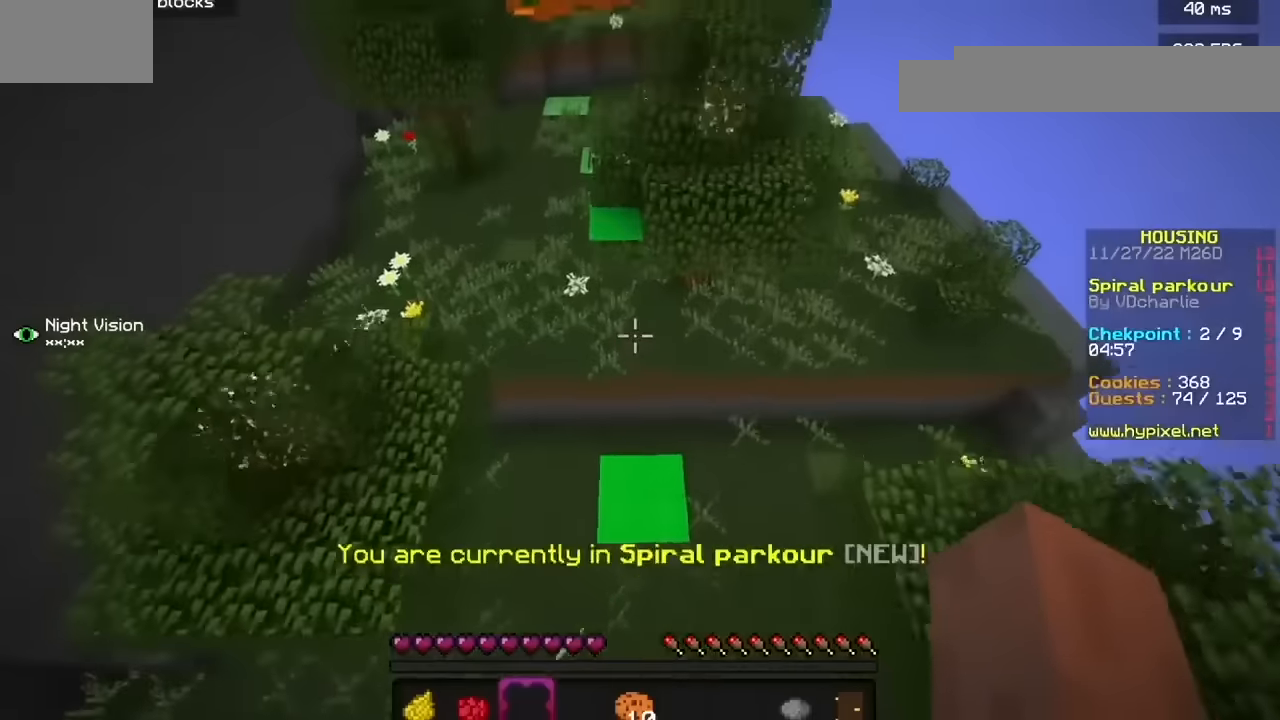
{"keys": [], "mouse": [], "events": []}
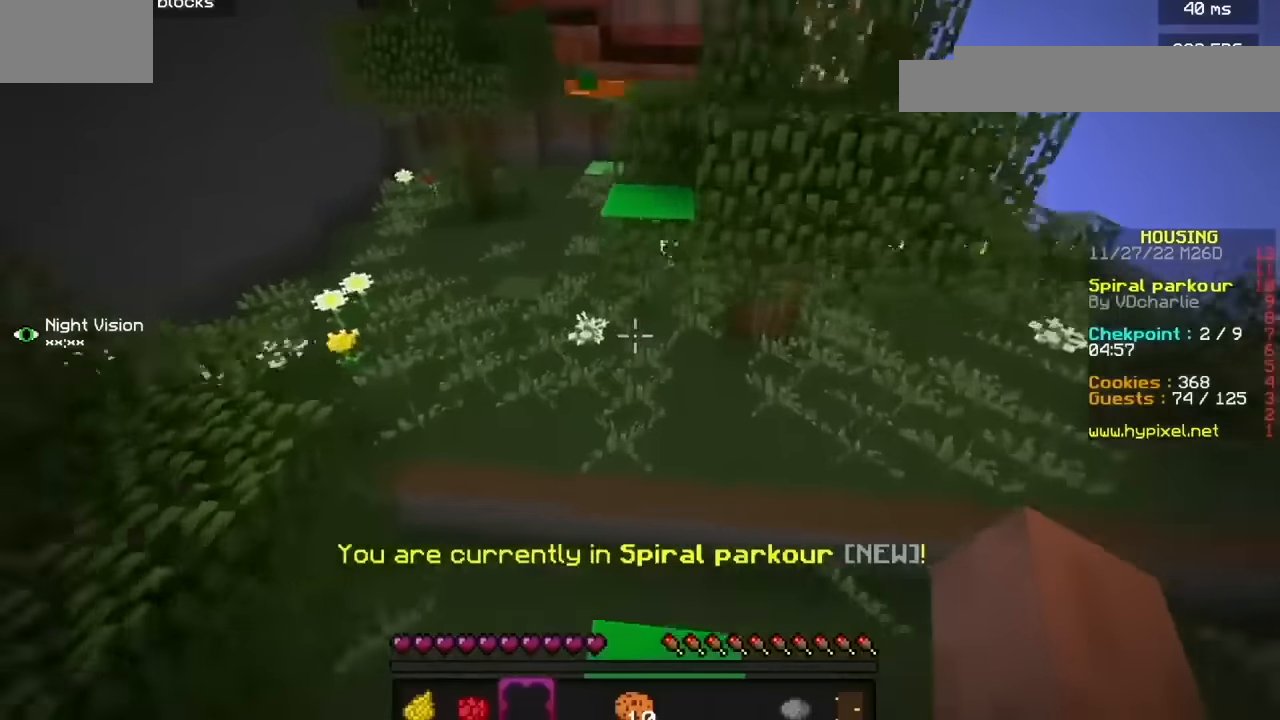
{"keys": [], "mouse": [], "events": []}
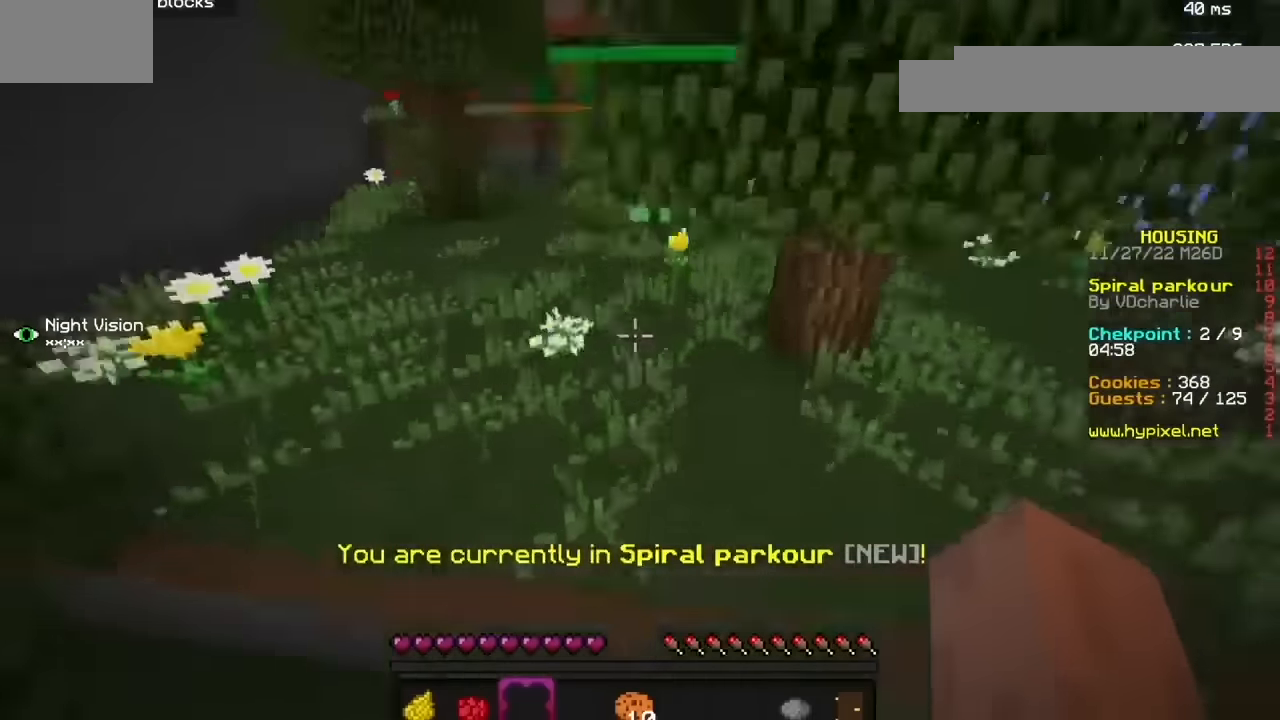
{"keys": [], "mouse": [], "events": []}
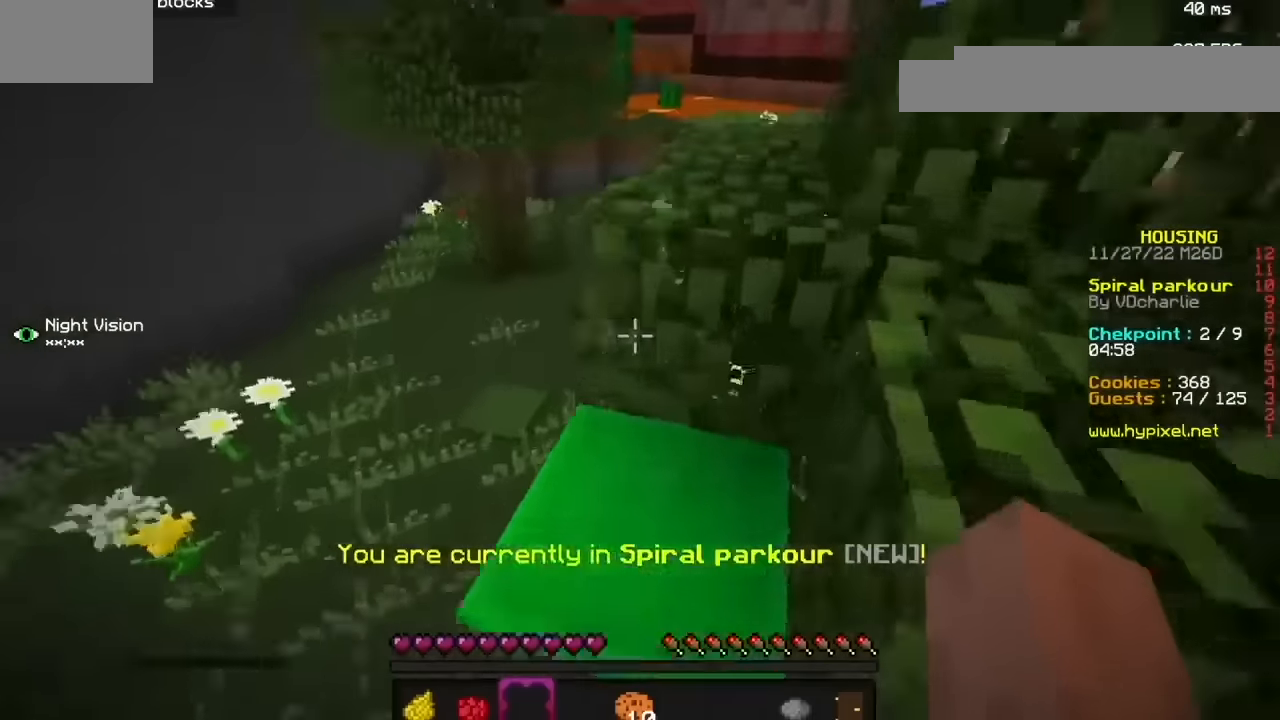
{"keys": [], "mouse": [], "events": []}
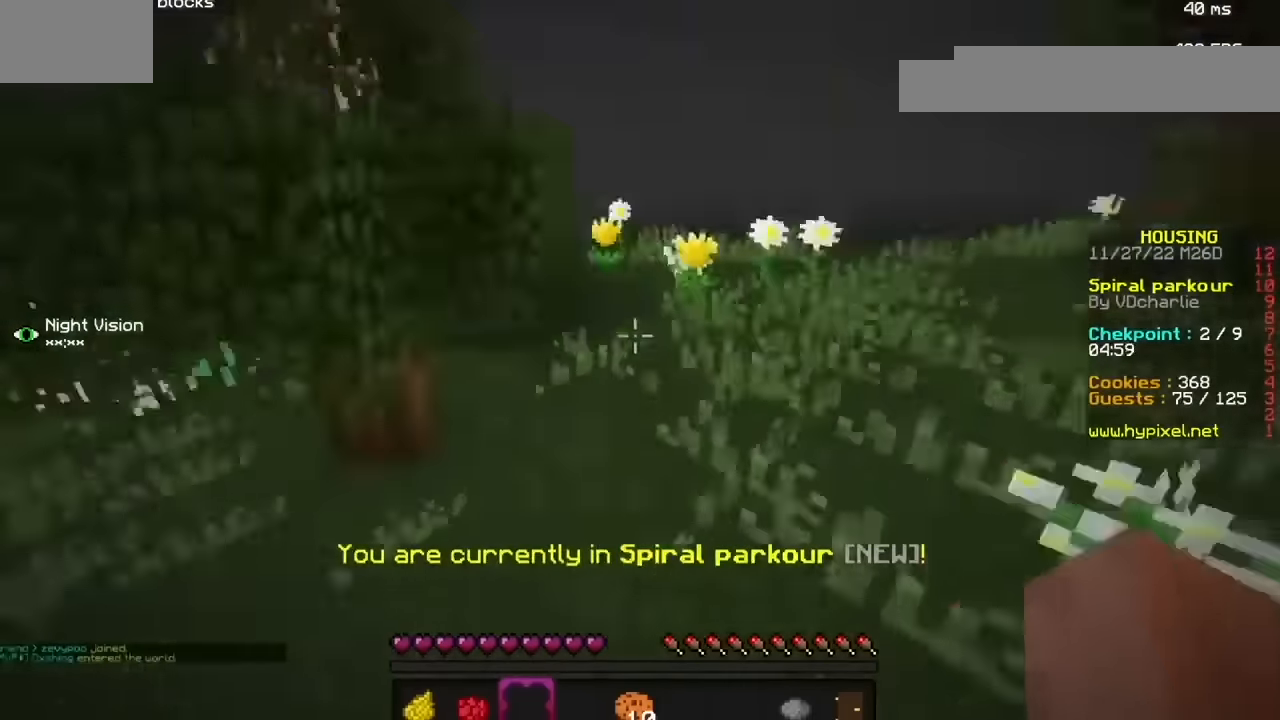
{"keys": [], "mouse": [], "events": [[166, "mouse_left", "down"], [300, "mouse_left", "up"], [367, "mouse_left", "down"], [467, "mouse_left", "up"]]}
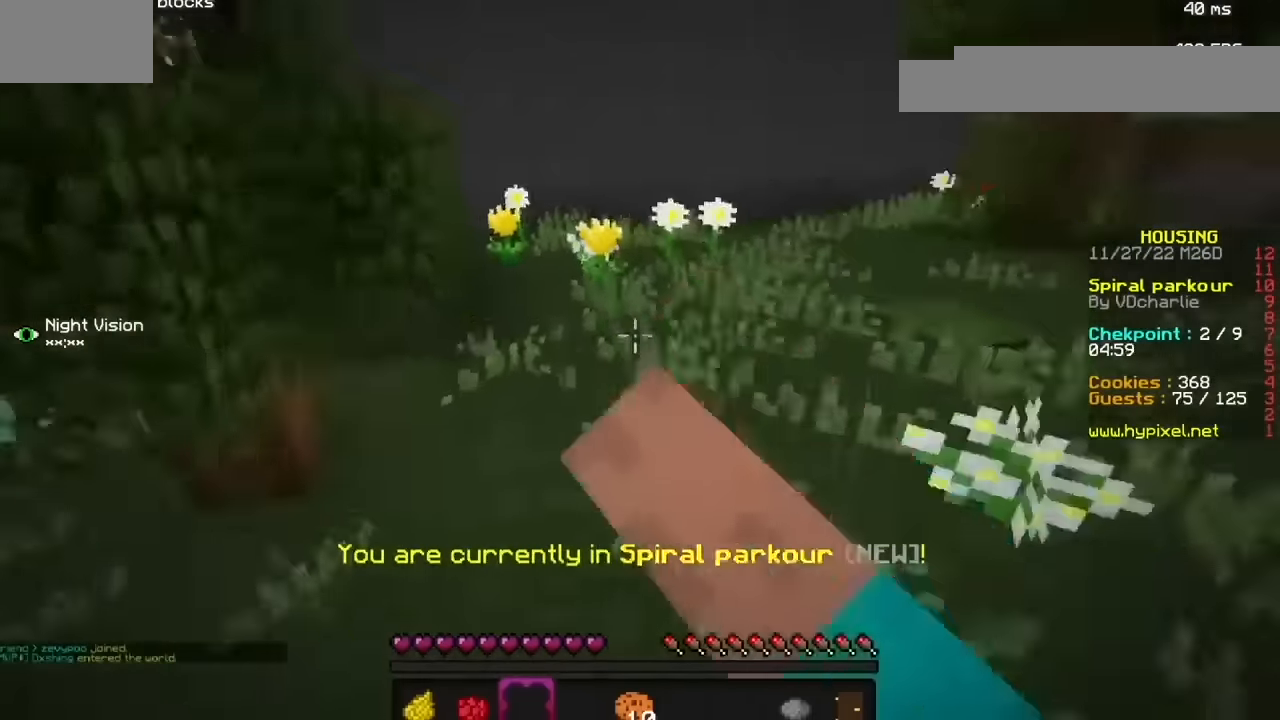
{"keys": [], "mouse": [], "events": [[67, "mouse_left", "down"], [167, "mouse_left", "up"]]}
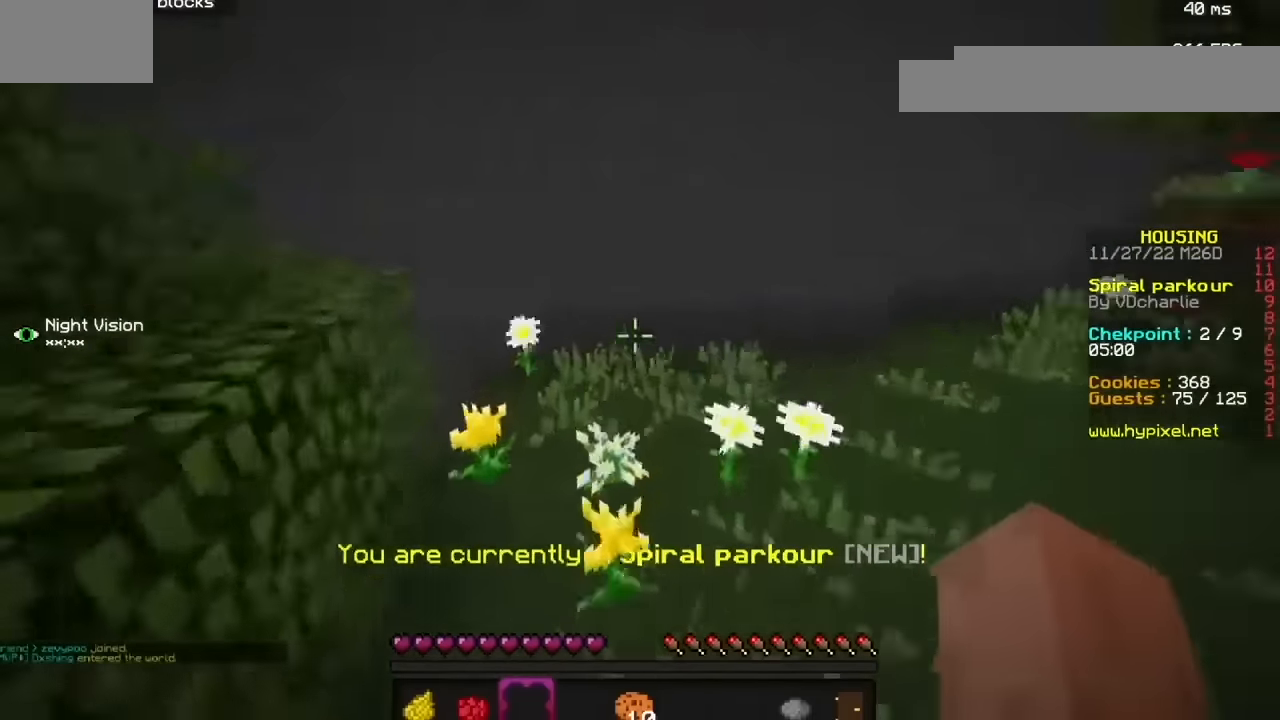
{"keys": [], "mouse": [], "events": []}
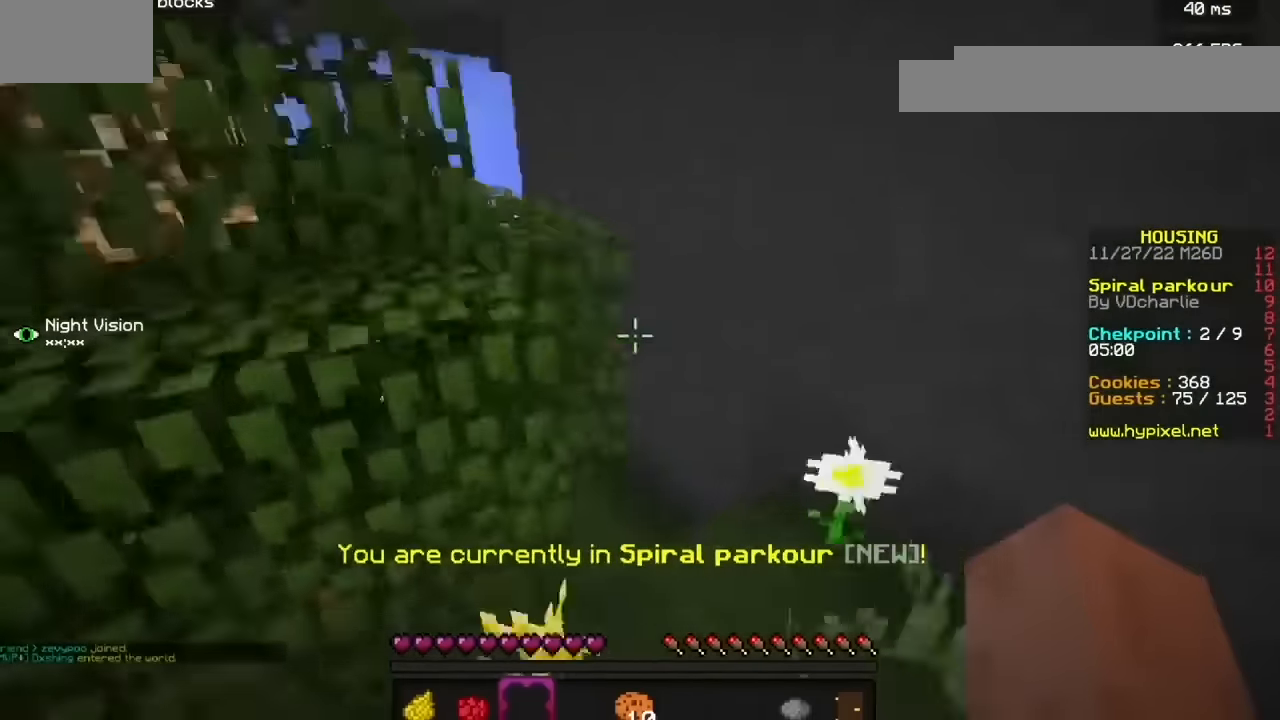
{"keys": [], "mouse": [], "events": []}
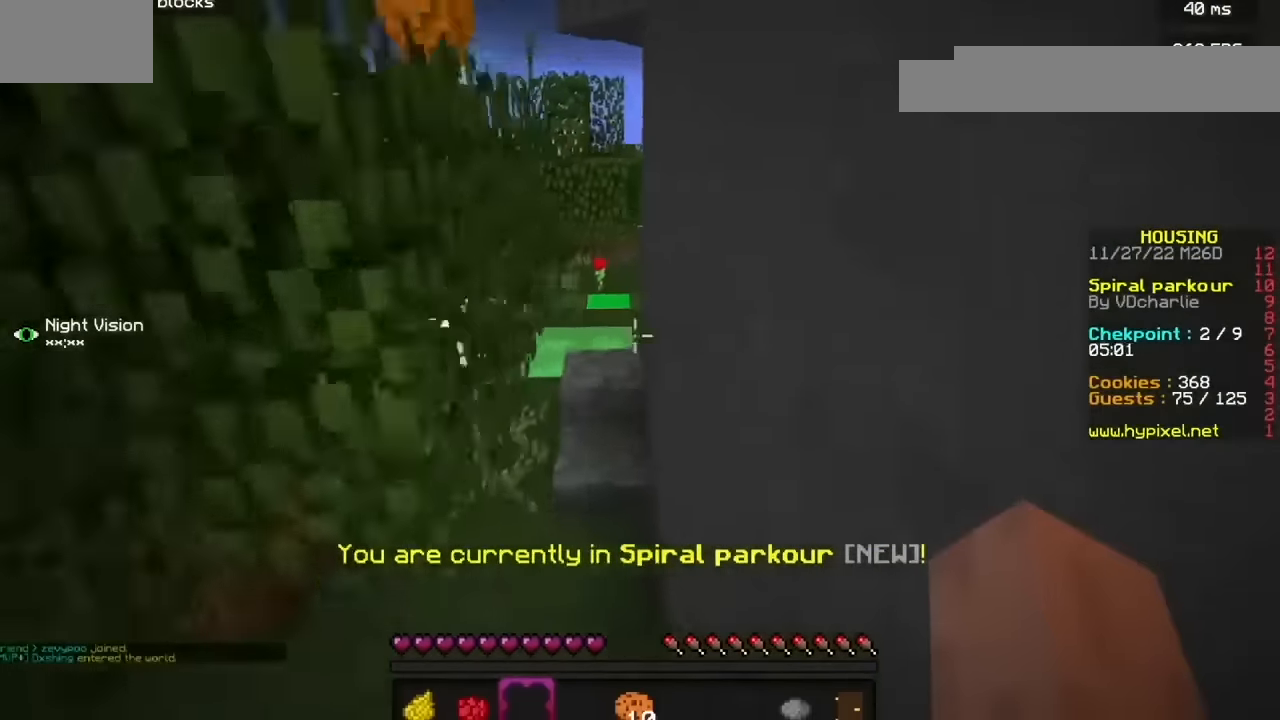
{"keys": [], "mouse": [], "events": []}
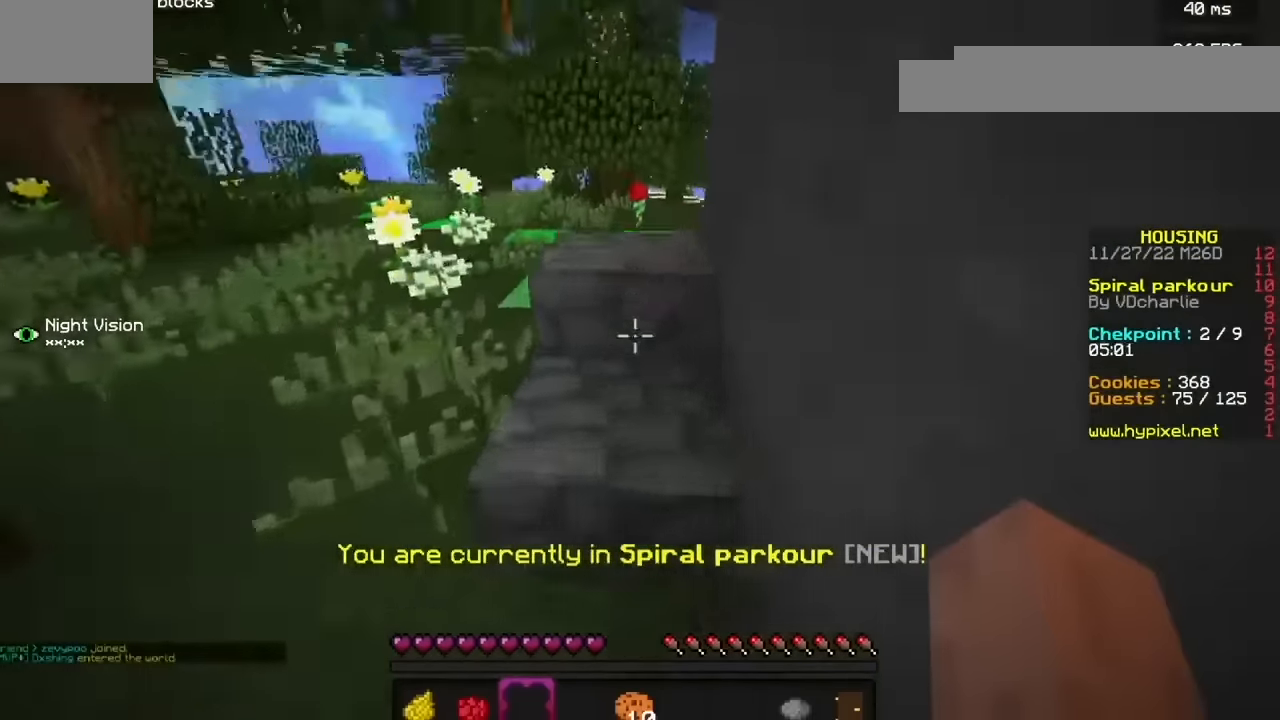
{"keys": [], "mouse": [], "events": []}
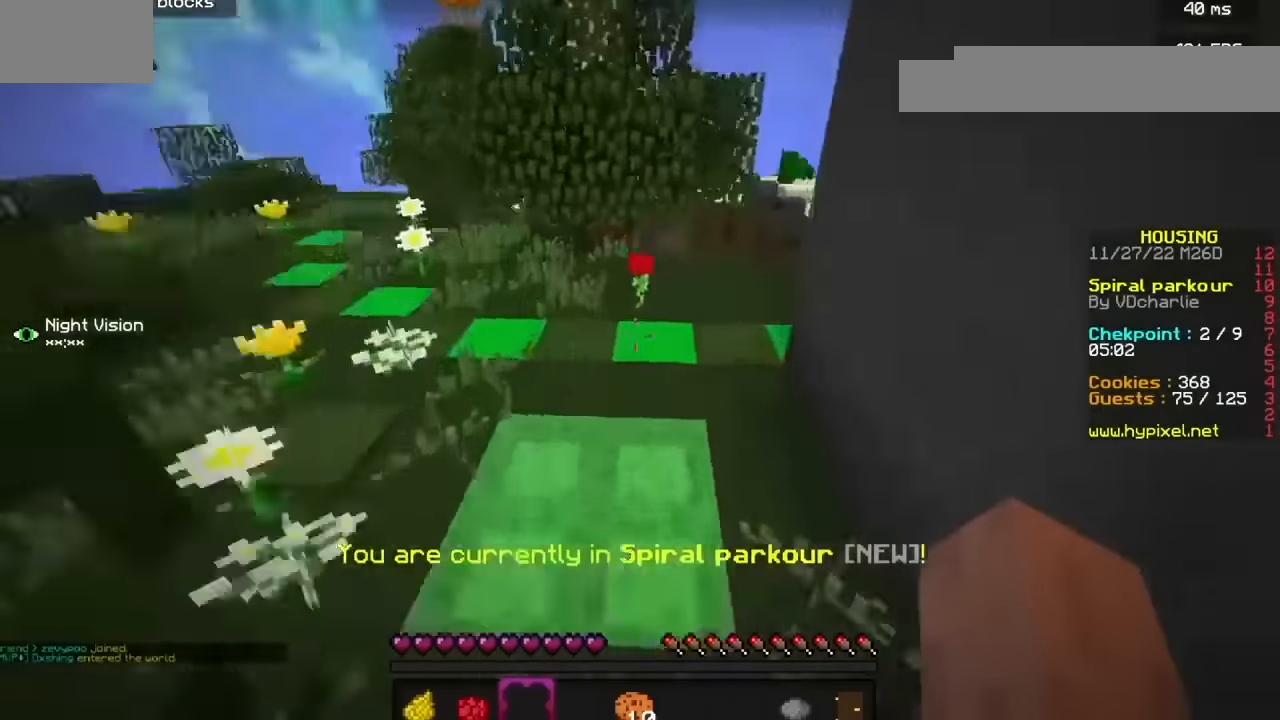
{"keys": ["h"], "mouse": [], "events": [[367, "h", "down"]]}
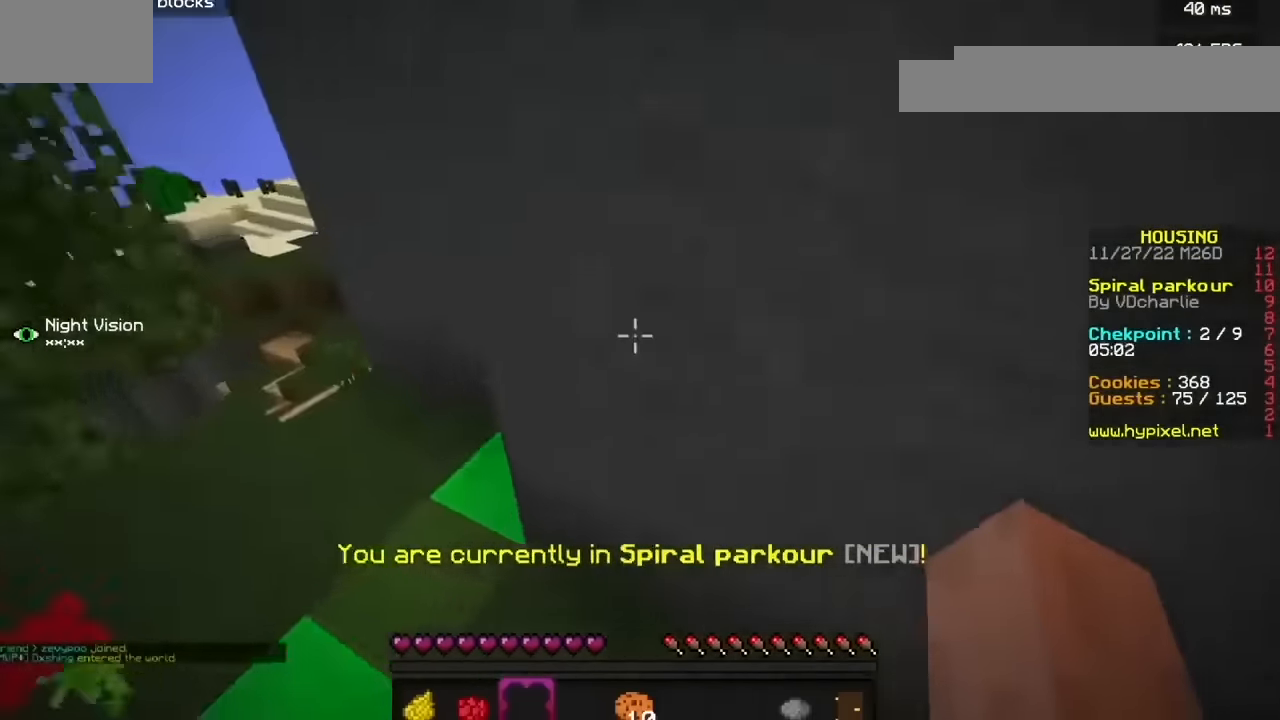
{"keys": ["b"], "mouse": [], "events": [[167, "h", "up"], [467, "b", "down"]]}
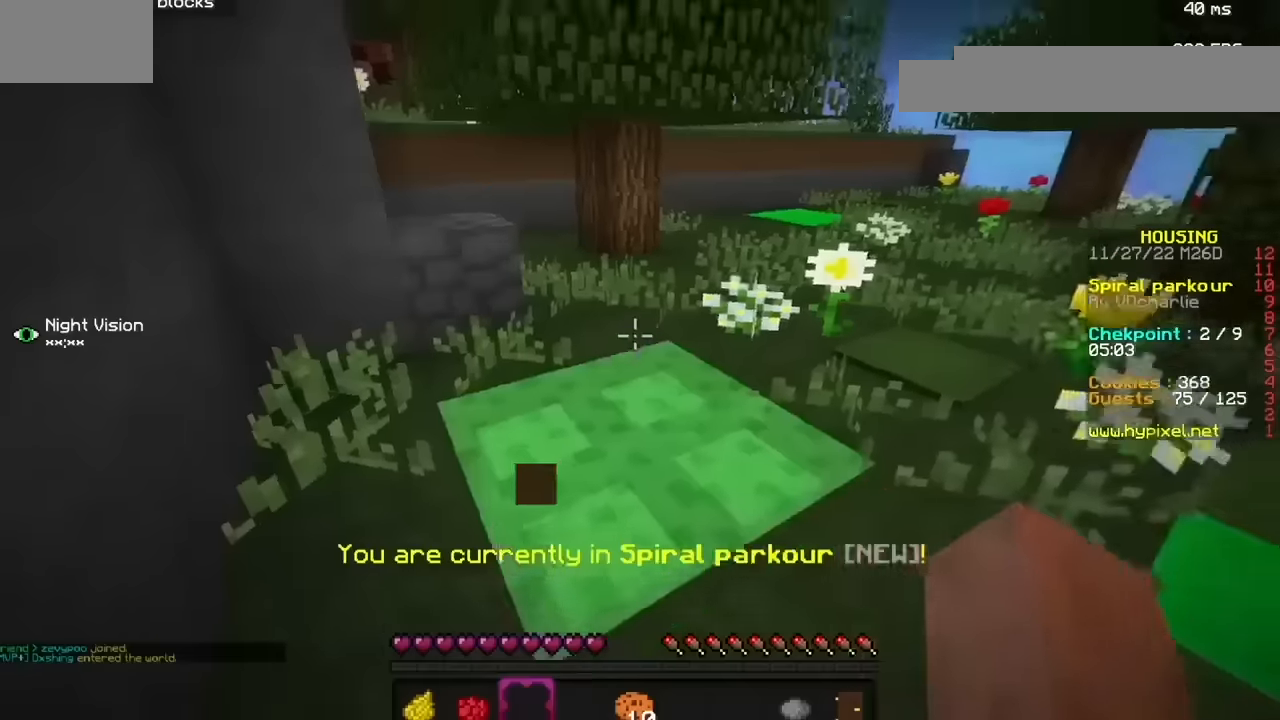
{"keys": ["h"], "mouse": [], "events": [[267, "b", "up"], [333, "h", "down"]]}
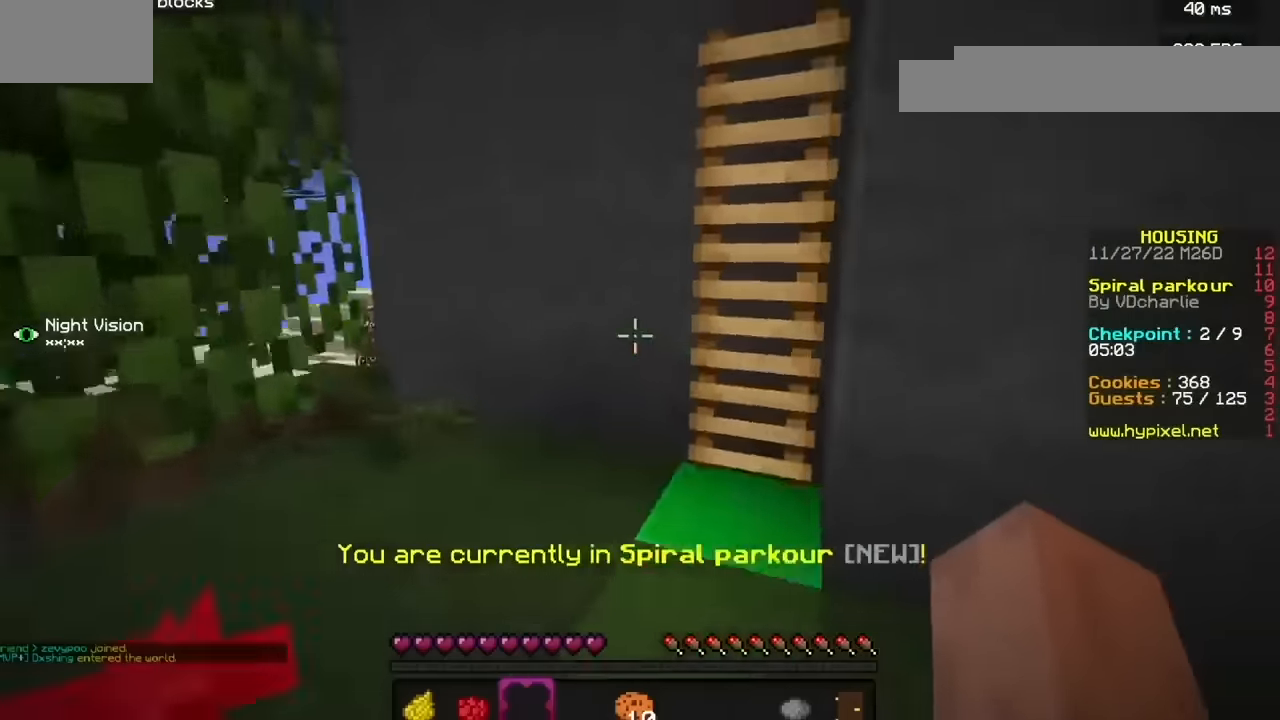
{"keys": [], "mouse": [], "events": [[100, "h", "up"]]}
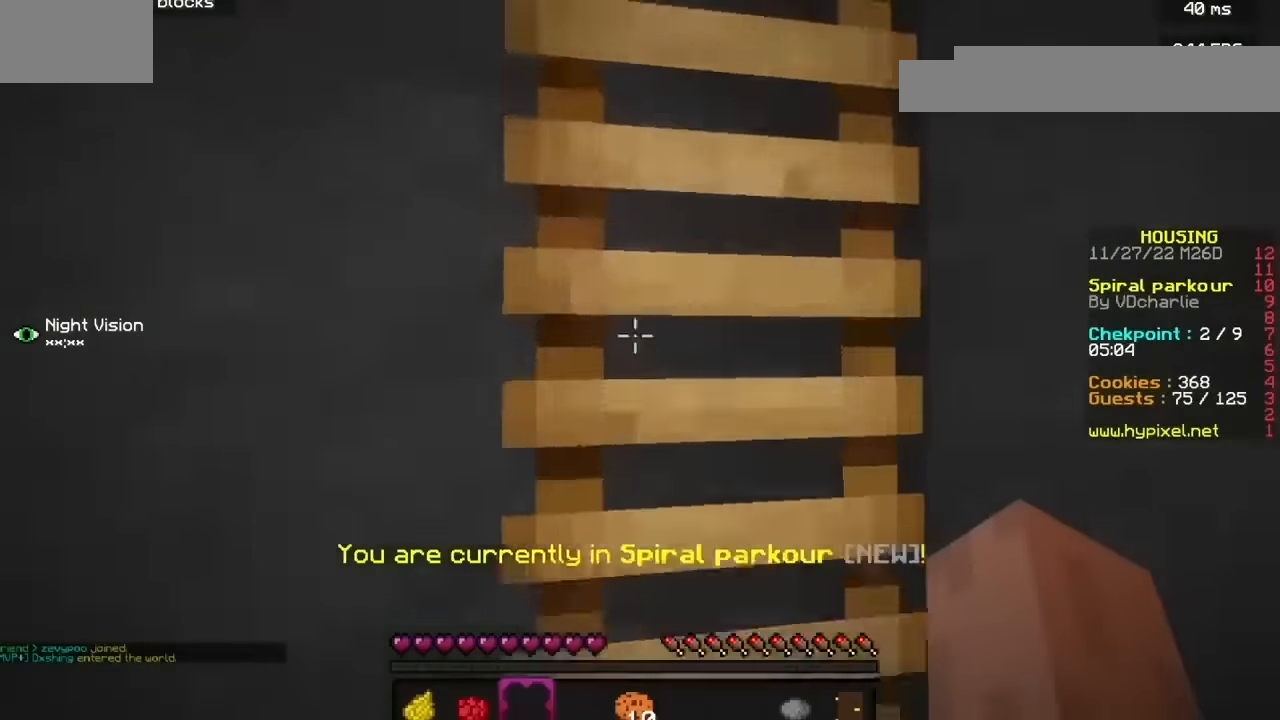
{"keys": [], "mouse": [], "events": []}
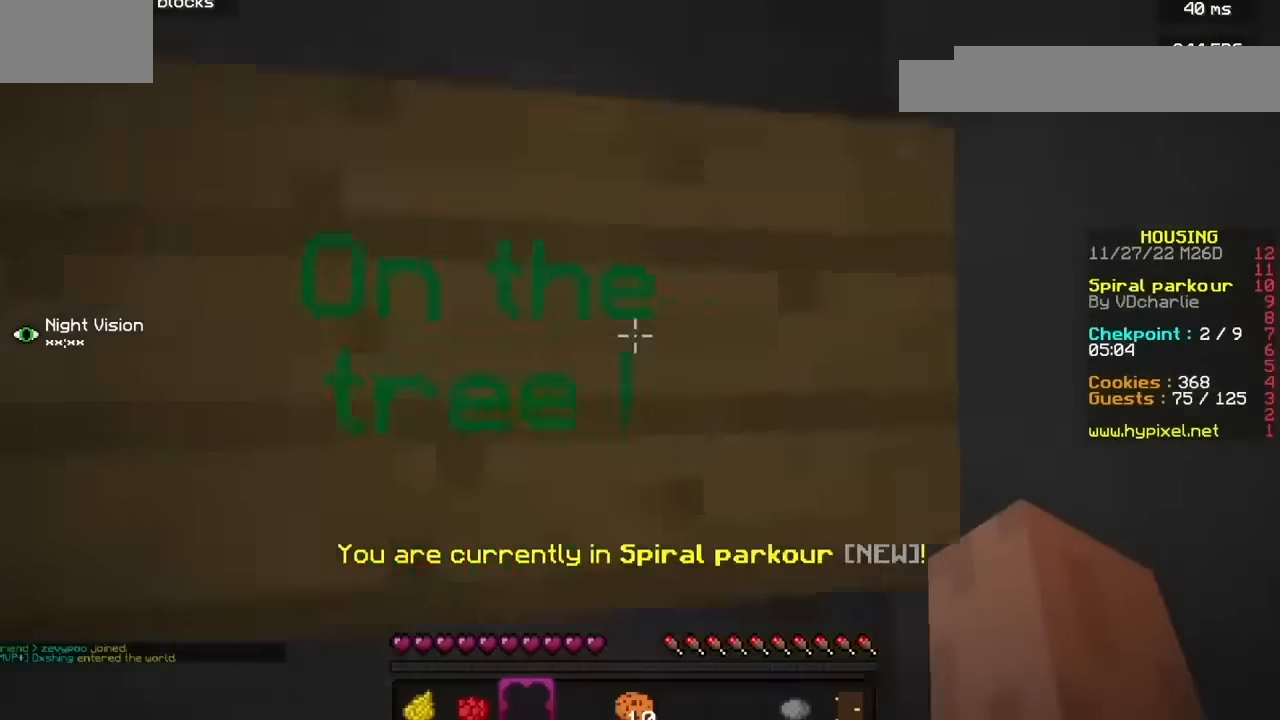
{"keys": [], "mouse": [], "events": []}
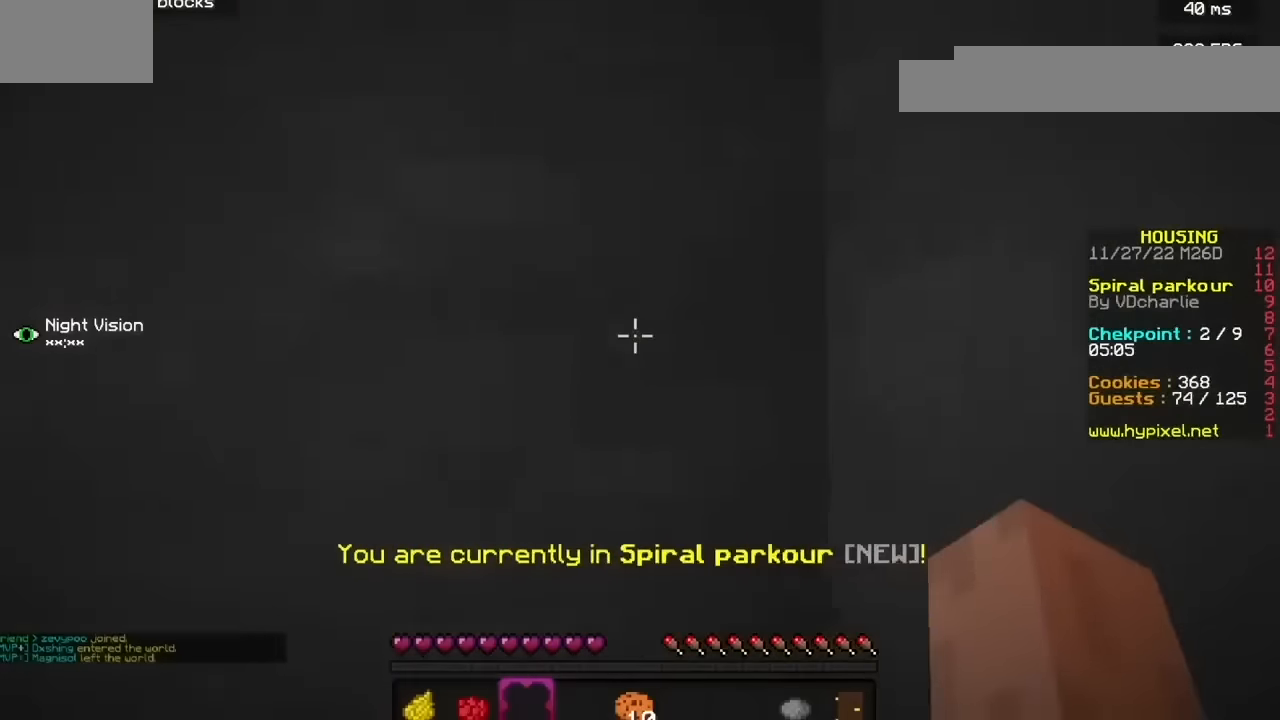
{"keys": [], "mouse": [], "events": []}
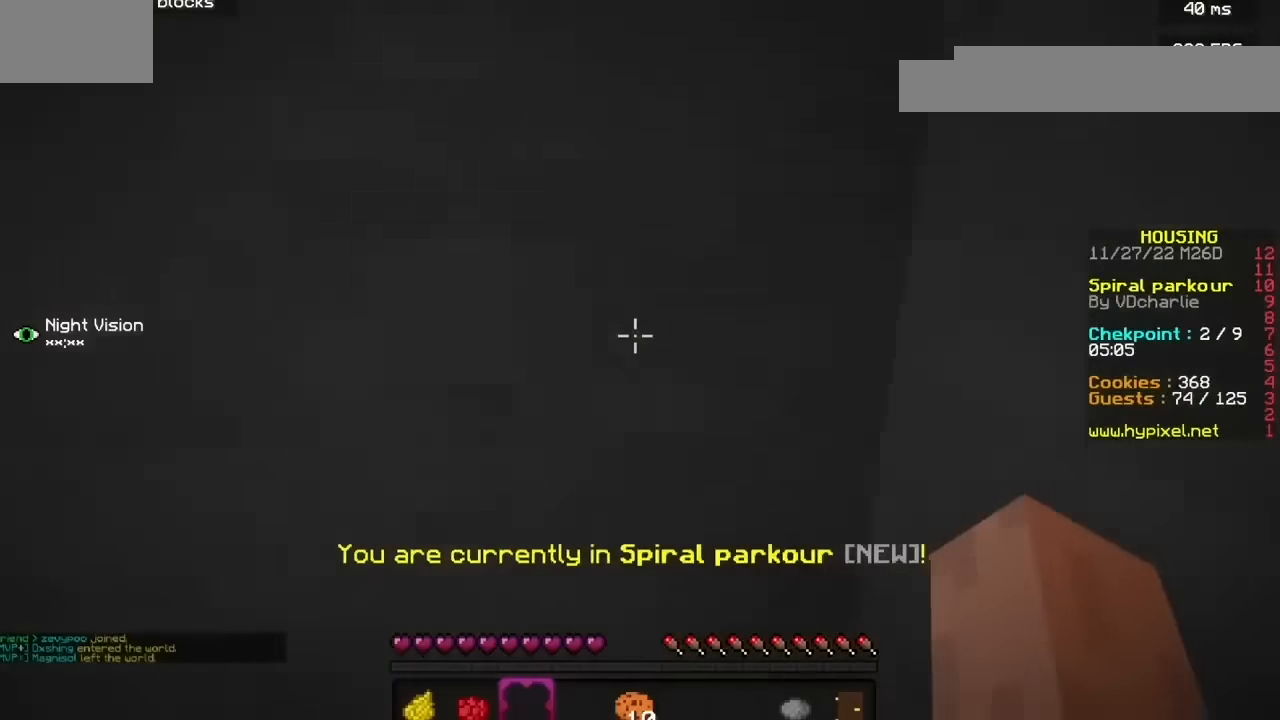
{"keys": [], "mouse": [], "events": []}
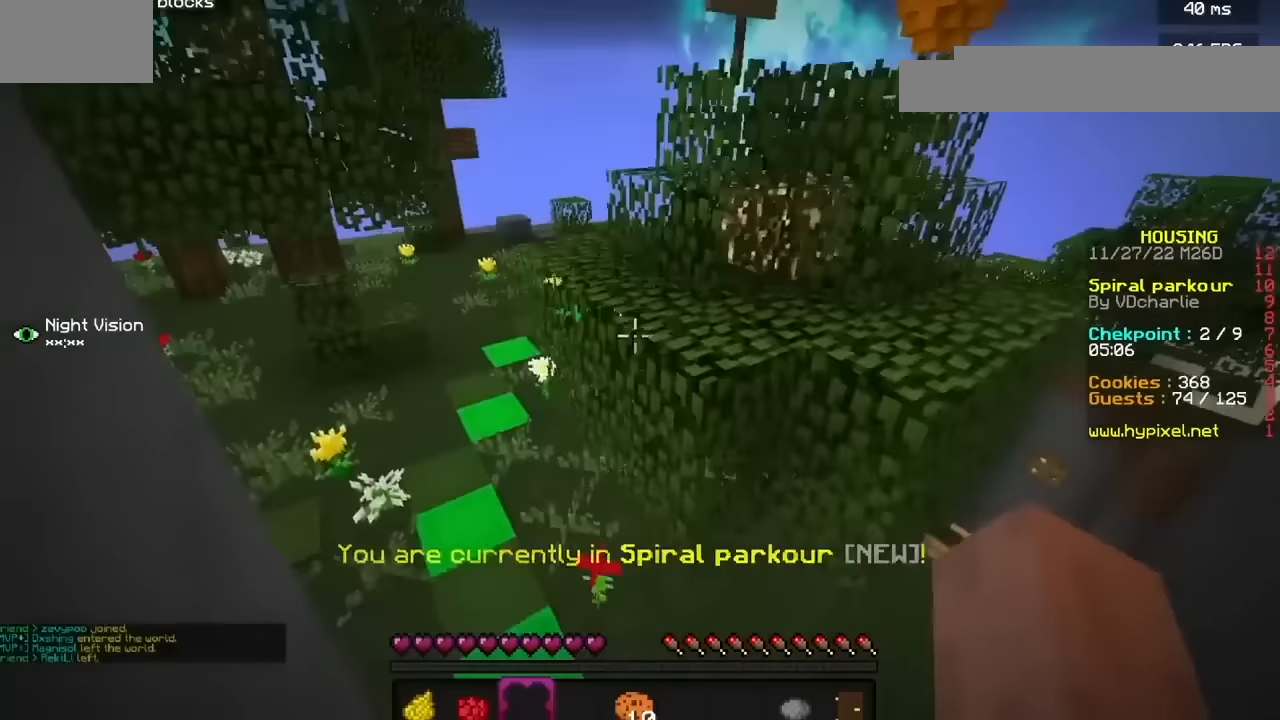
{"keys": ["b"], "mouse": [], "events": [[433, "b", "down"]]}
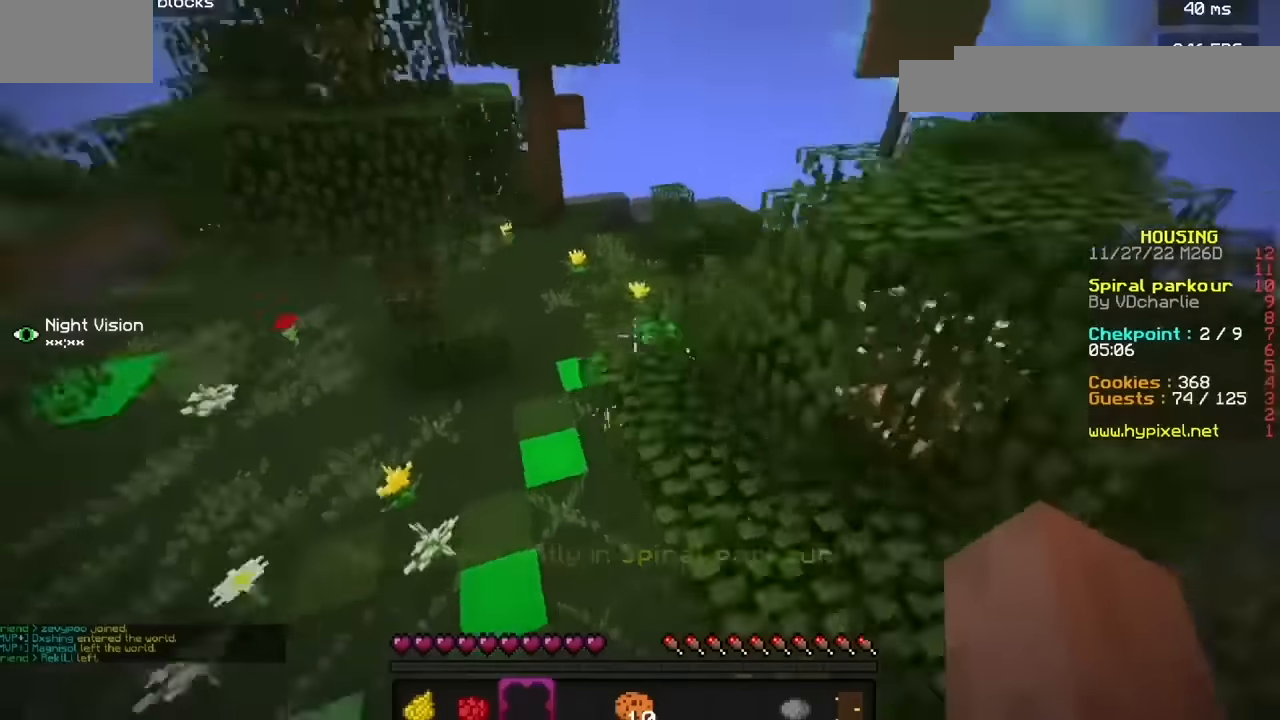
{"keys": [], "mouse": [], "events": [[100, "b", "up"]]}
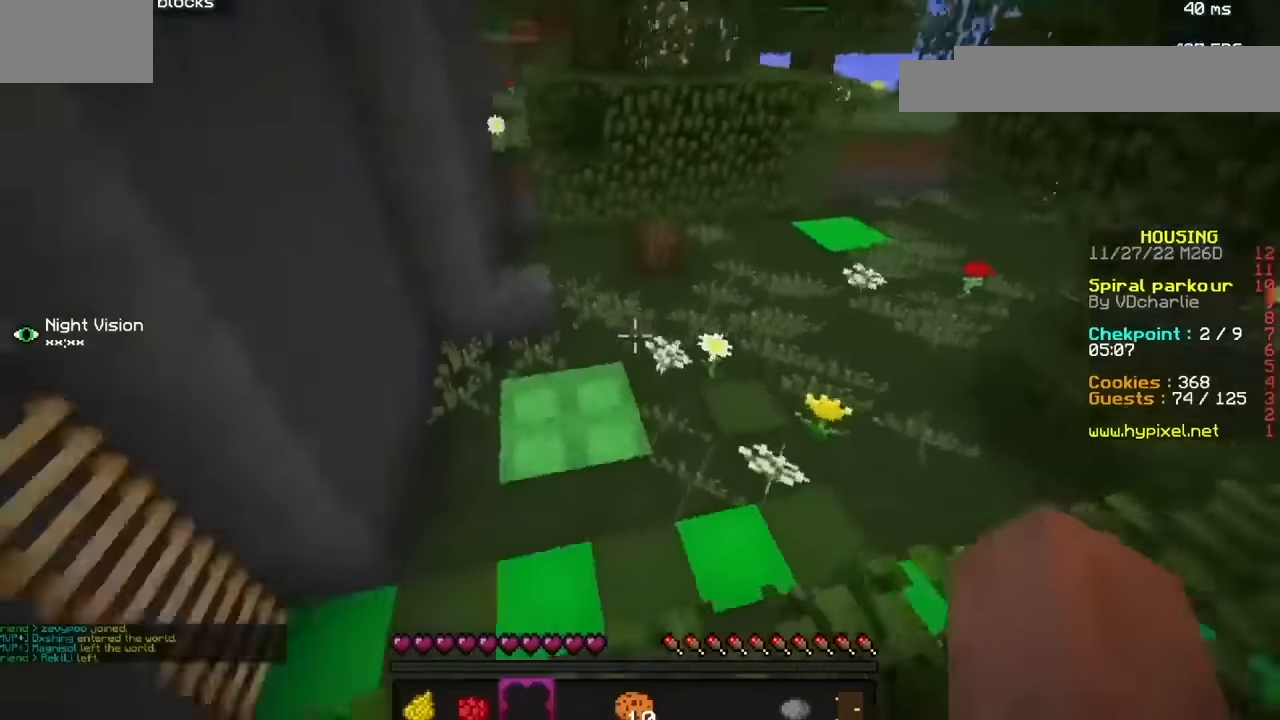
{"keys": [], "mouse": [], "events": []}
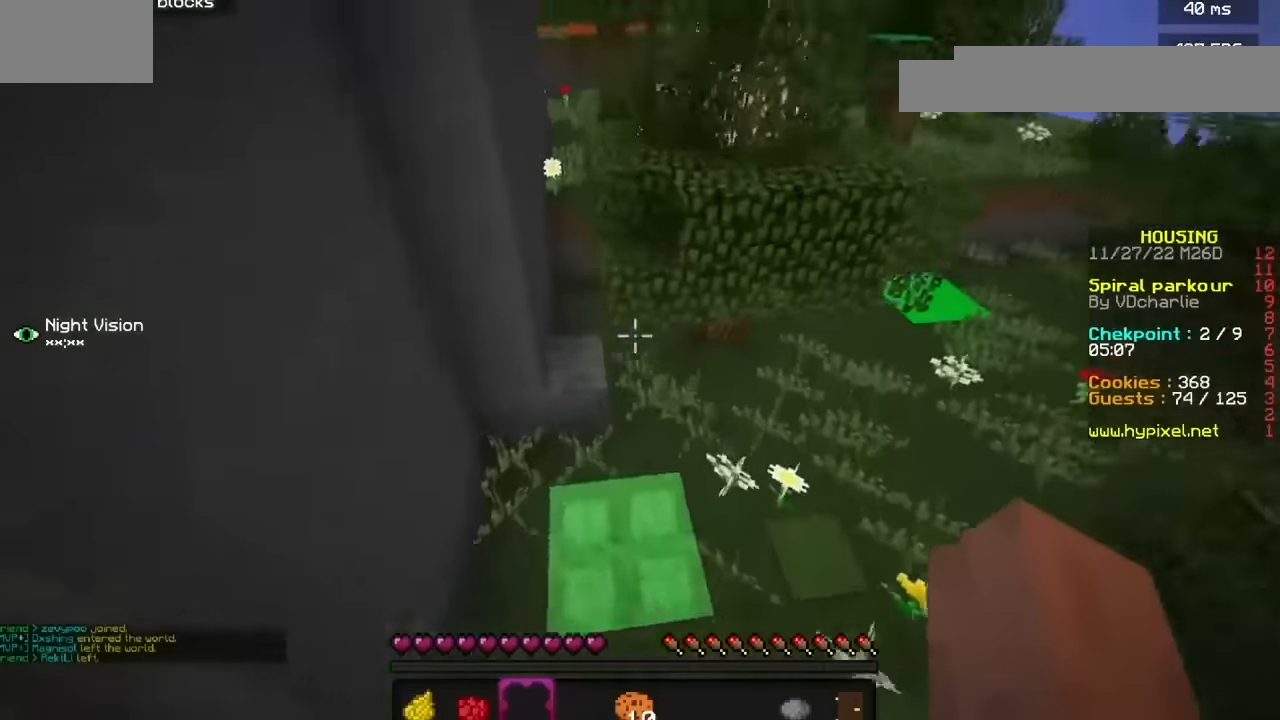
{"keys": [], "mouse": [], "events": []}
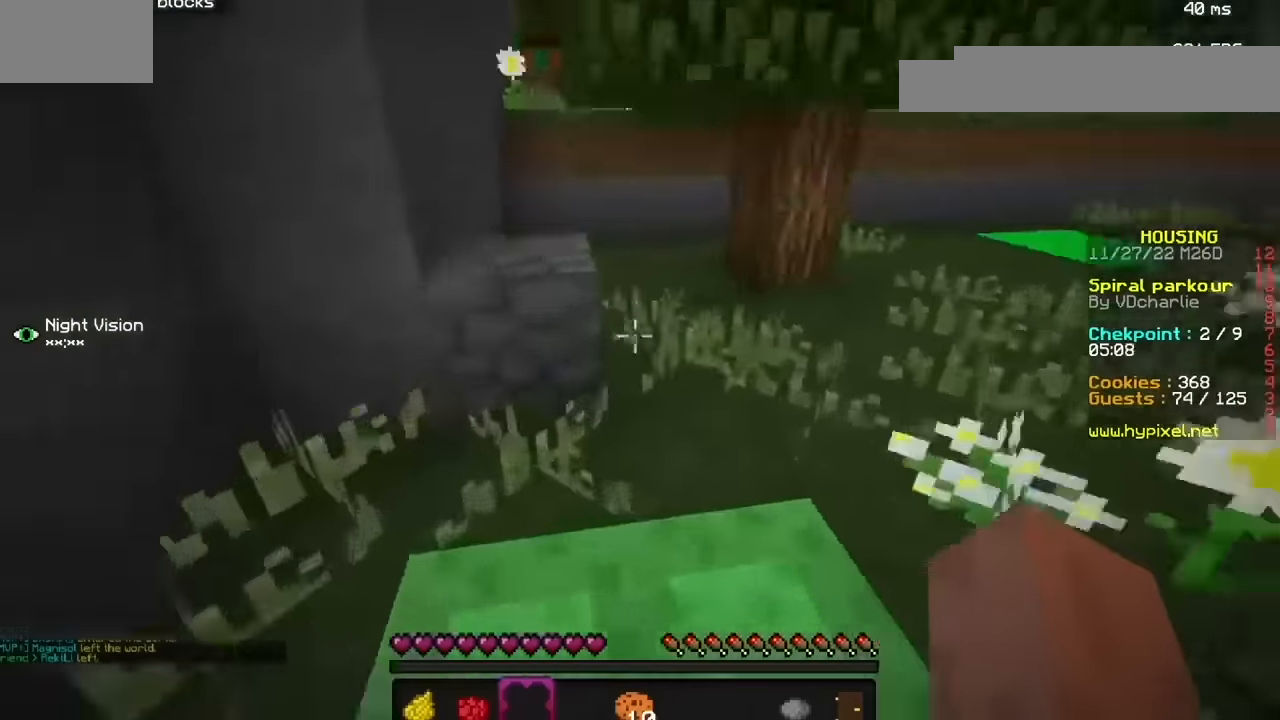
{"keys": [], "mouse": [], "events": []}
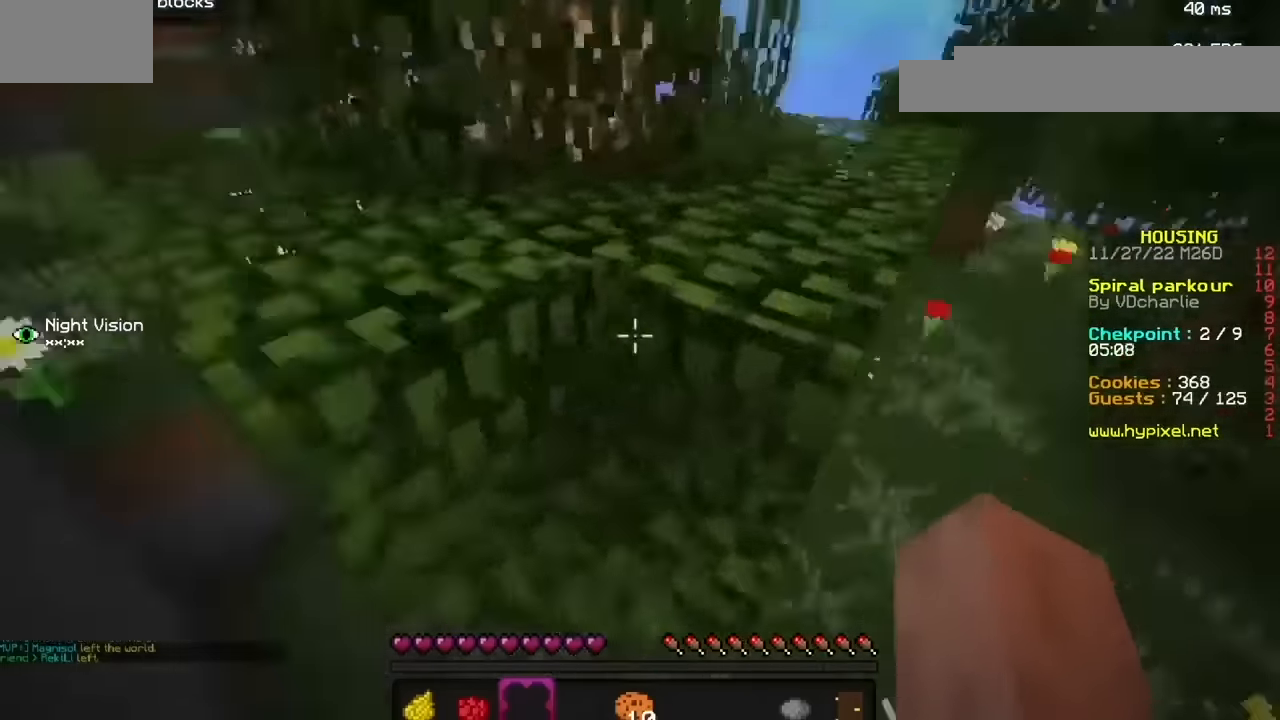
{"keys": [], "mouse": [], "events": []}
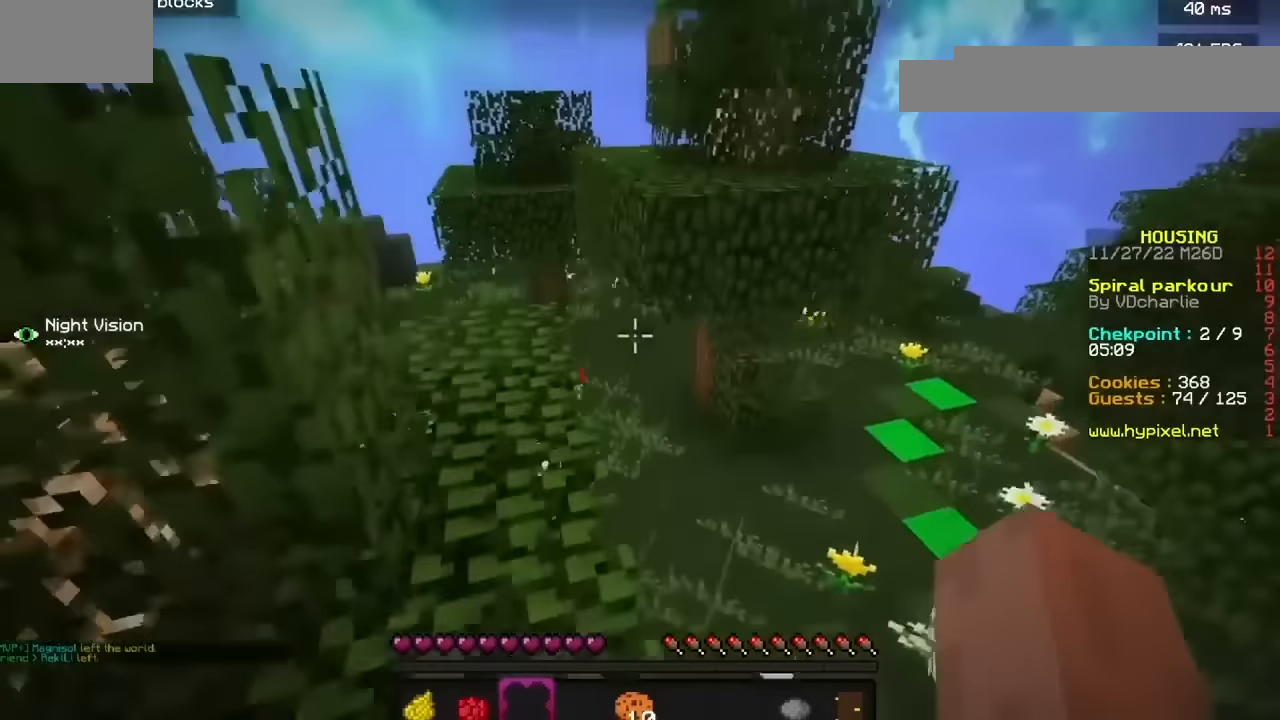
{"keys": [], "mouse": [], "events": [[134, "h", "down"], [367, "h", "up"]]}
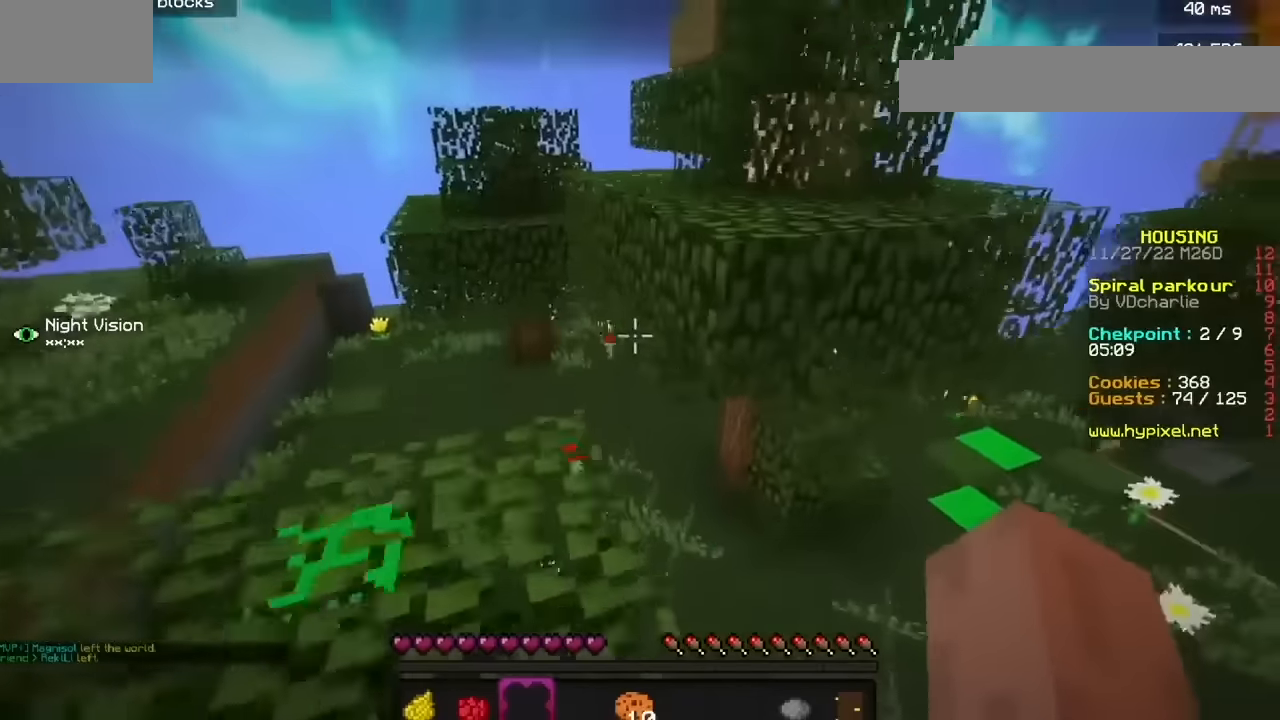
{"keys": [], "mouse": [], "events": []}
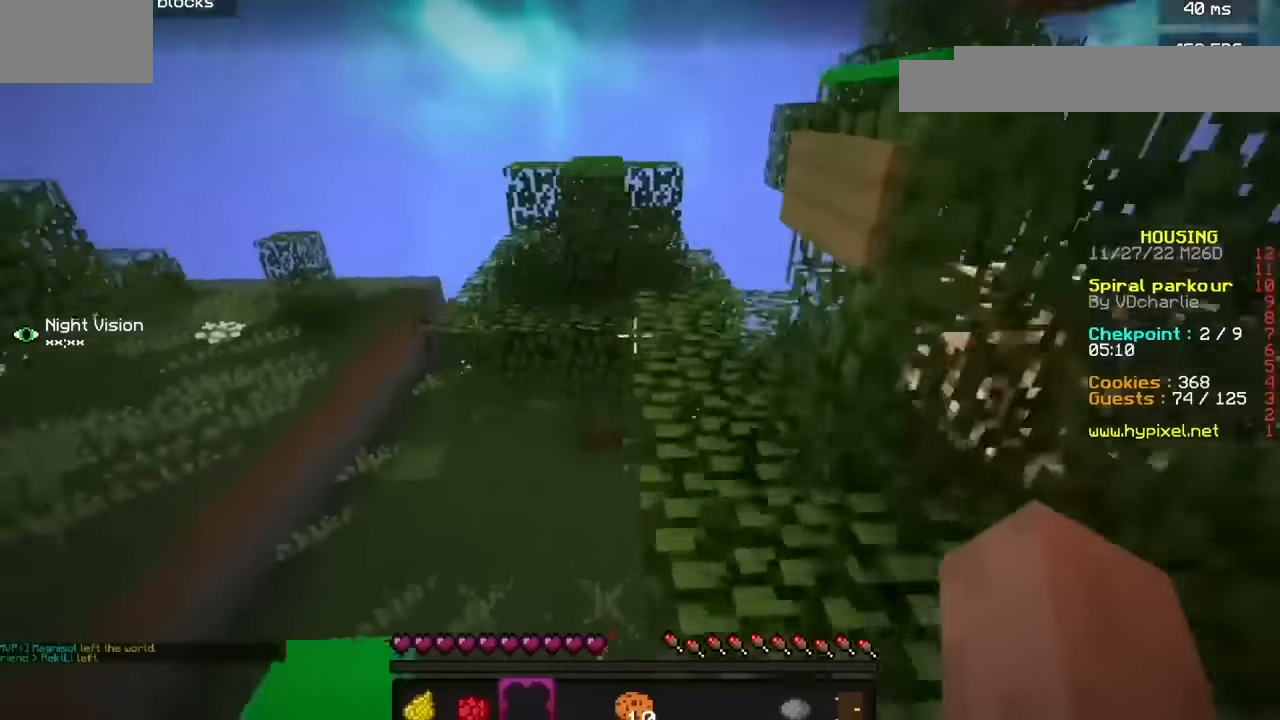
{"keys": [], "mouse": [], "events": []}